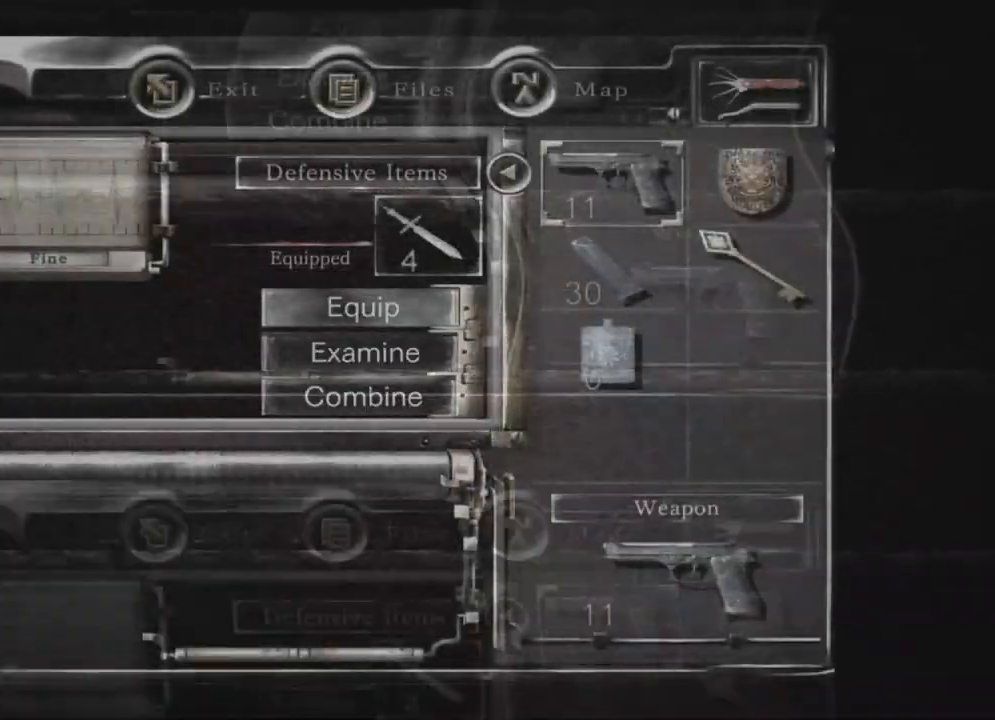
Gameplay with a controller (Xbox layout); each line is a JSON object with the inputs held at the frame after it (dt_ms = milliseconds from this image to that frame). "events" lists button and stick changes between this image and that frame as [ms after this image, input, new state], when the widget could be followed in between. Not read: SHARE.
{"dt_ms": 500, "buttons": [], "left_stick": "center", "right_stick": "center", "events": [[17, "A", "down"], [117, "A", "up"], [133, "DPAD_DOWN", "down"], [167, "A", "down"], [183, "DPAD_DOWN", "up"], [250, "DPAD_DOWN", "down"], [283, "DPAD_DOWN", "up"], [300, "DPAD_DOWN", "down"], [333, "DPAD_DOWN", "up"], [367, "A", "up"], [400, "DPAD_UP", "down"], [433, "DPAD_UP", "up"], [450, "A", "down"], [500, "A", "up"]]}
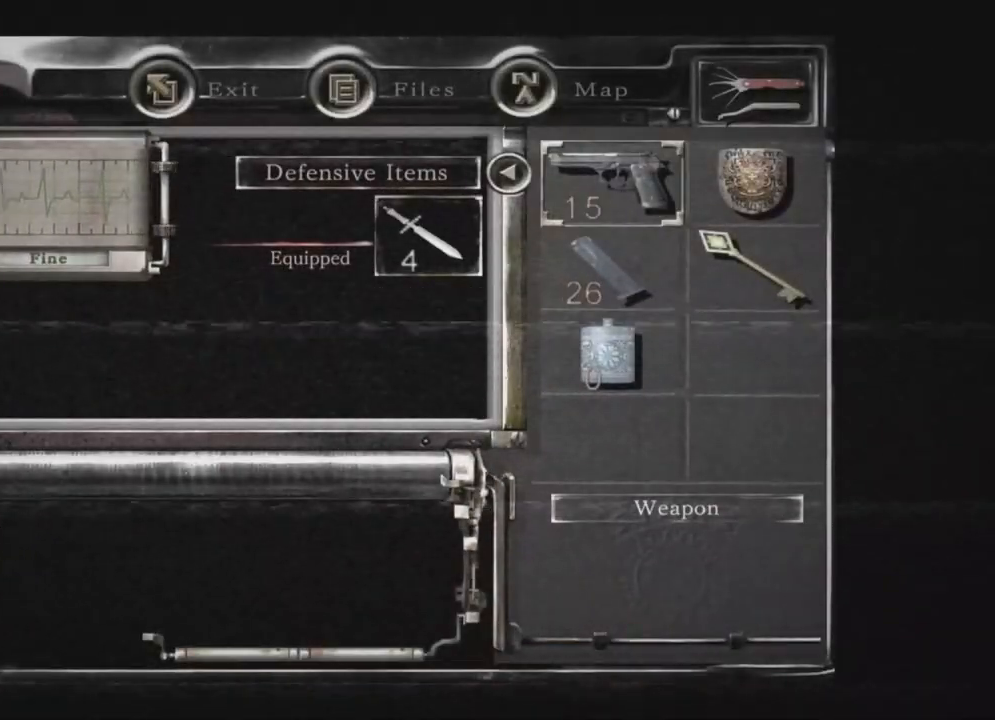
{"dt_ms": 1000, "buttons": ["X", "DPAD_UP", "DPAD_LEFT"], "left_stick": "center", "right_stick": "center"}
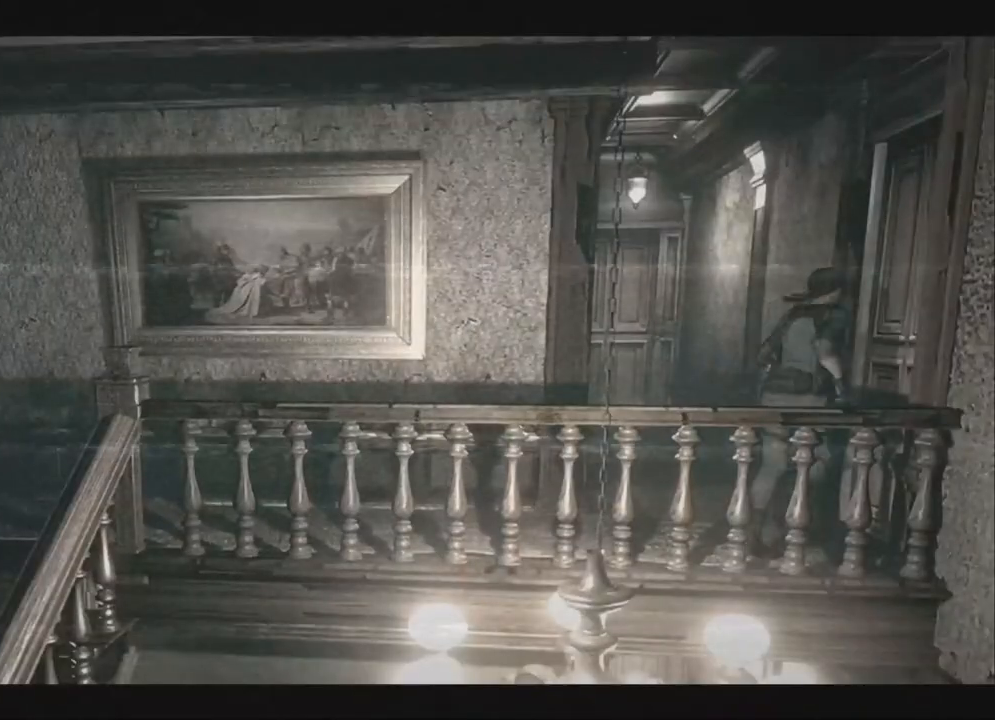
{"dt_ms": 500, "buttons": ["X", "DPAD_UP"], "left_stick": "center", "right_stick": "center", "events": [[83, "DPAD_LEFT", "up"], [383, "A", "down"], [417, "A", "up"], [450, "A", "down"], [483, "A", "up"]]}
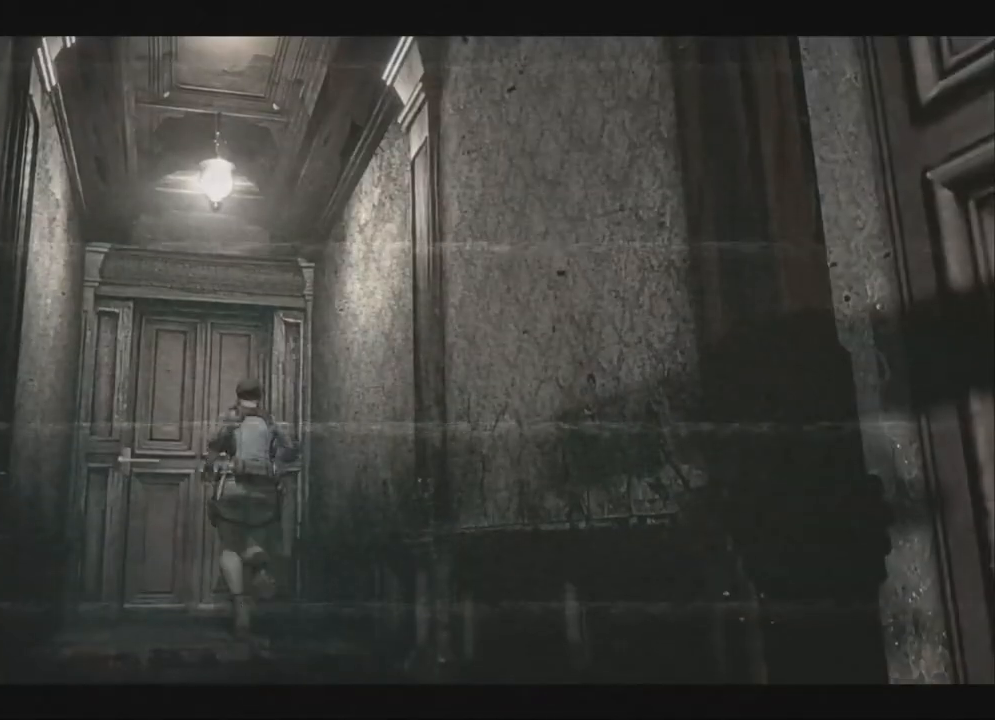
{"dt_ms": 500, "buttons": ["A"], "left_stick": "center", "right_stick": "center", "events": [[17, "A", "down"], [67, "A", "up"], [100, "A", "down"], [100, "DPAD_UP", "up"], [117, "X", "up"], [150, "A", "up"], [267, "A", "down"], [350, "A", "up"], [417, "A", "down"]]}
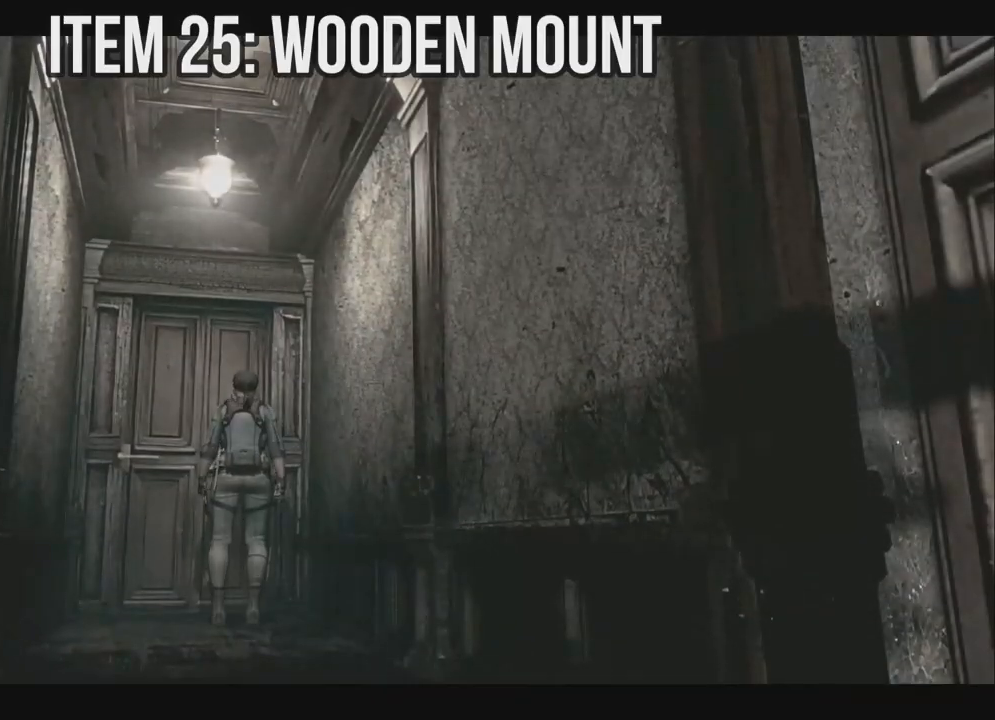
{"dt_ms": 500, "buttons": ["X"], "left_stick": "center", "right_stick": "center", "events": [[17, "A", "up"], [83, "A", "down"], [167, "A", "up"], [467, "X", "down"]]}
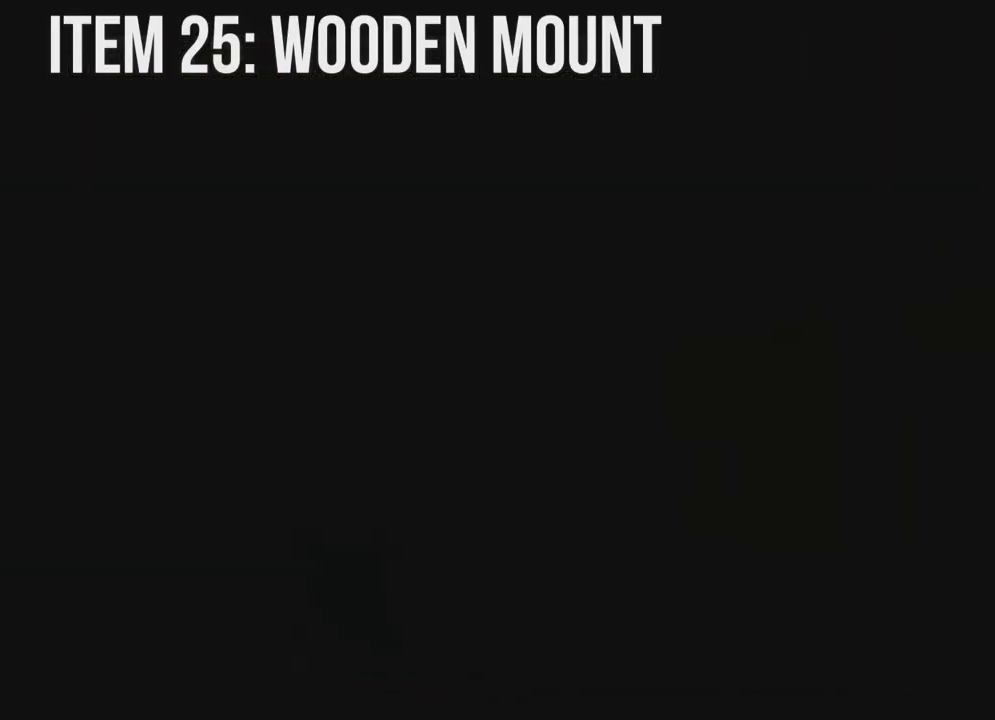
{"dt_ms": 500, "buttons": ["X"], "left_stick": "center", "right_stick": "center", "events": []}
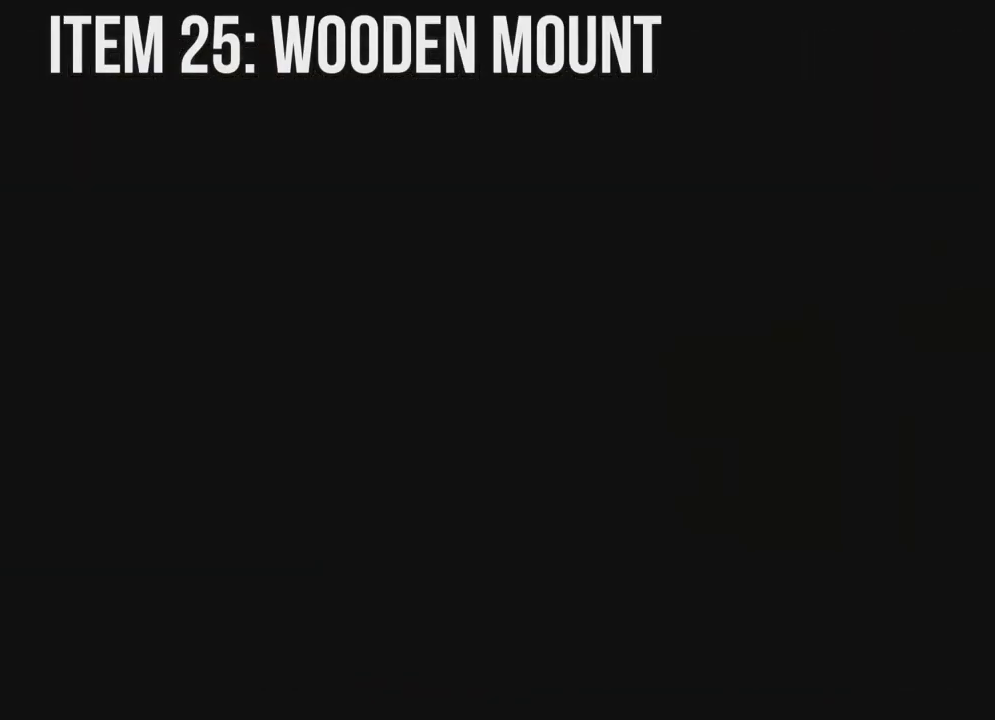
{"dt_ms": 500, "buttons": ["X"], "left_stick": "center", "right_stick": "center", "events": []}
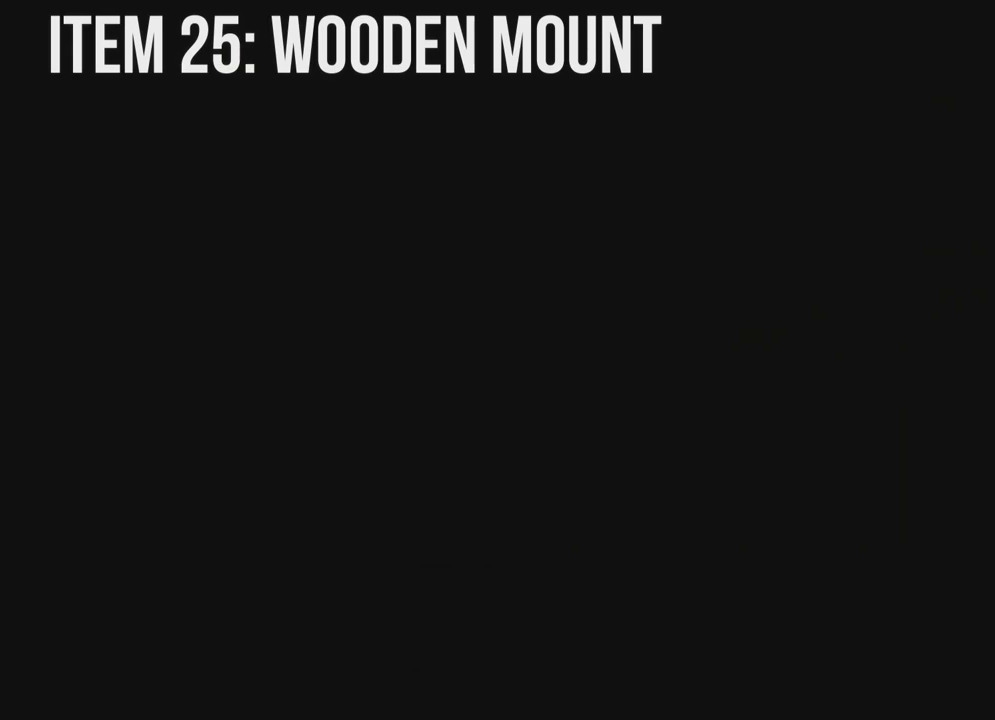
{"dt_ms": 500, "buttons": ["X", "DPAD_LEFT"], "left_stick": "center", "right_stick": "center", "events": [[333, "DPAD_LEFT", "down"]]}
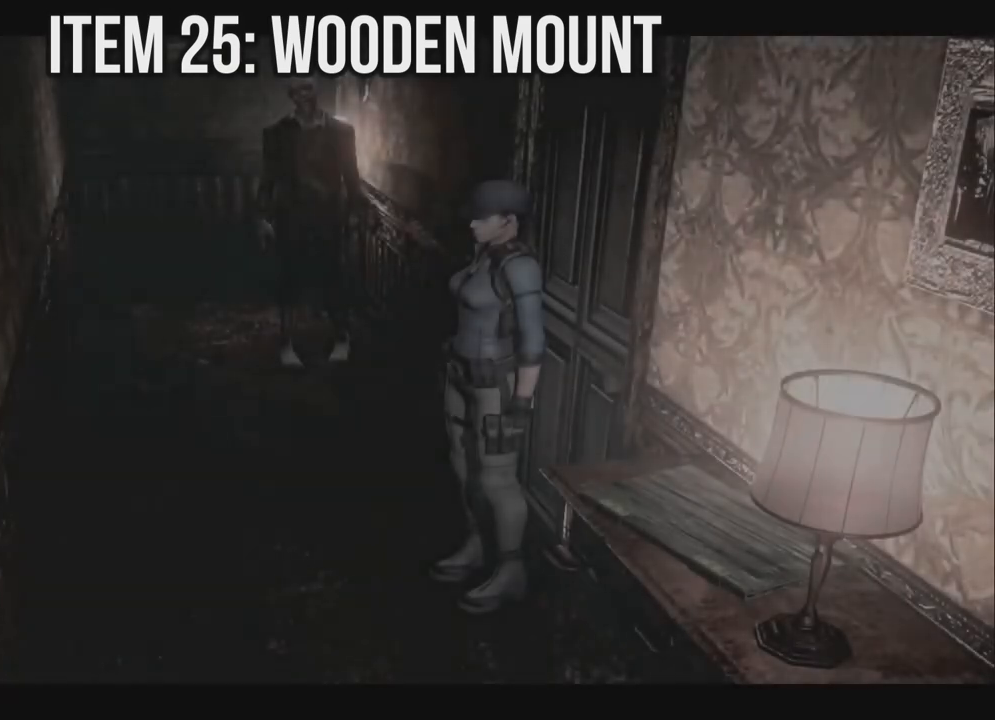
{"dt_ms": 500, "buttons": ["X", "DPAD_UP", "DPAD_LEFT"], "left_stick": "center", "right_stick": "center", "events": [[500, "DPAD_UP", "down"]]}
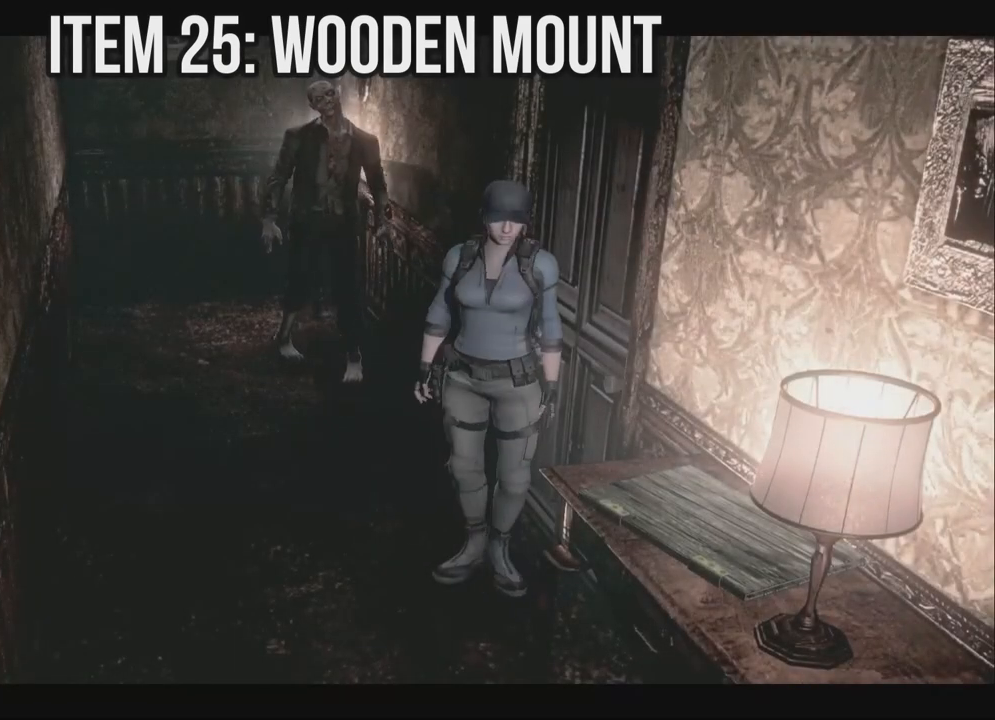
{"dt_ms": 500, "buttons": ["DPAD_LEFT"], "left_stick": "center", "right_stick": "center"}
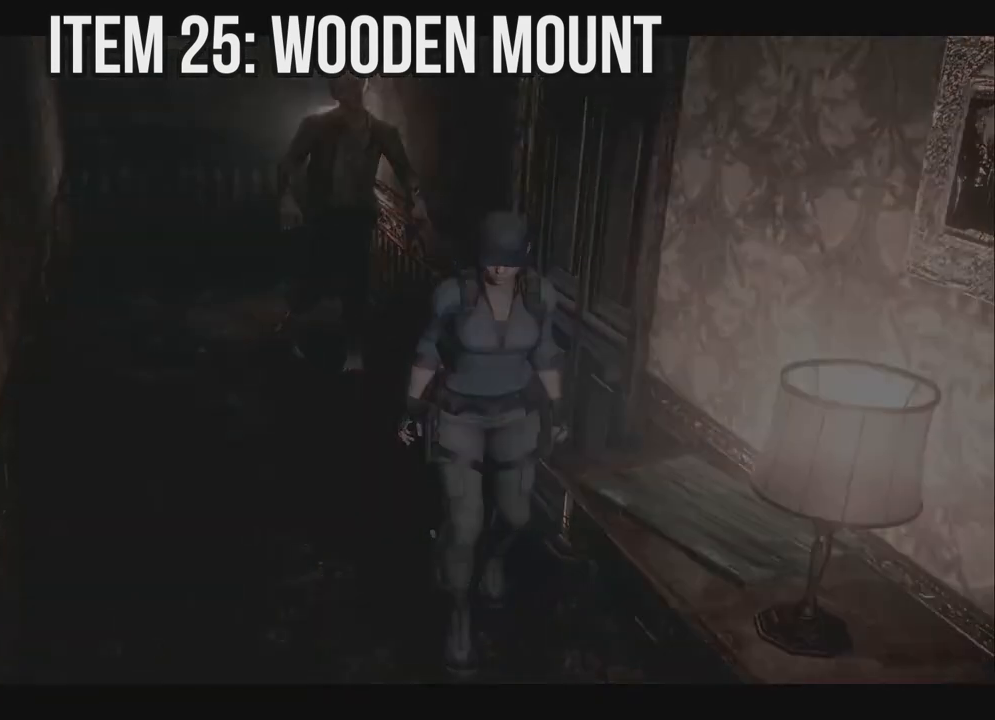
{"dt_ms": 1000, "buttons": [], "left_stick": "center", "right_stick": "center"}
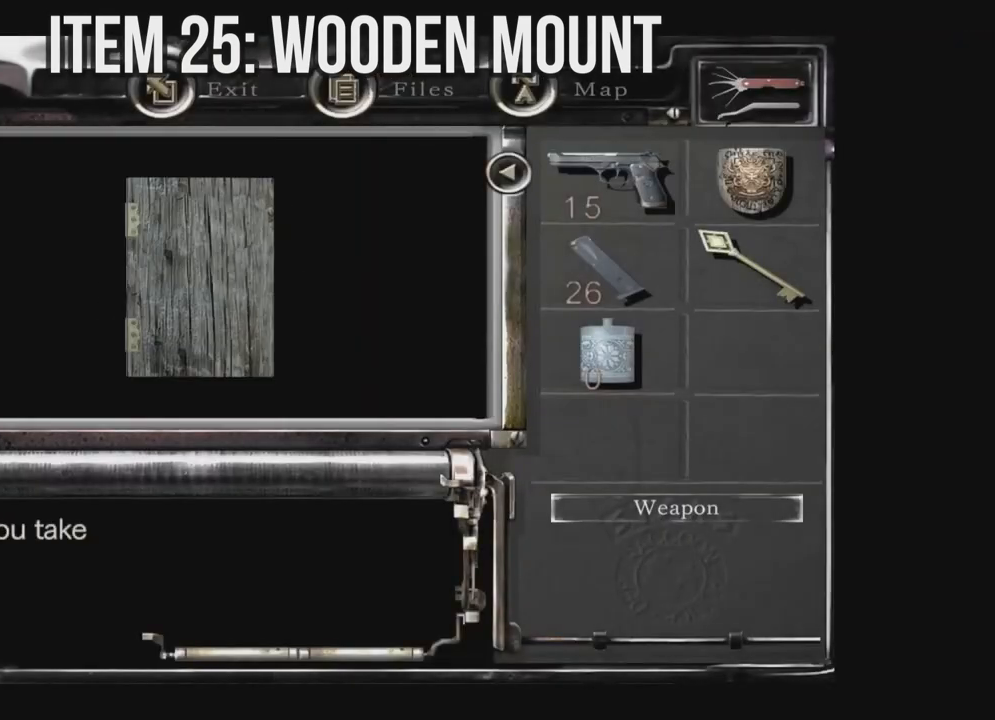
{"dt_ms": 500, "buttons": [], "left_stick": "center", "right_stick": "center", "events": []}
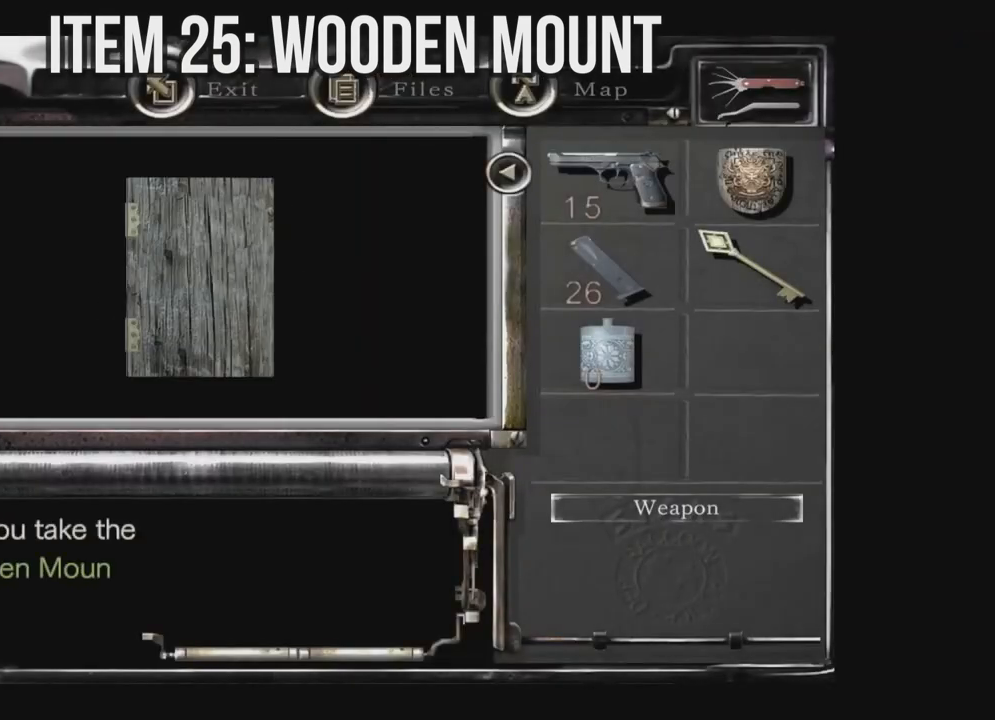
{"dt_ms": 500, "buttons": [], "left_stick": "center", "right_stick": "center", "events": []}
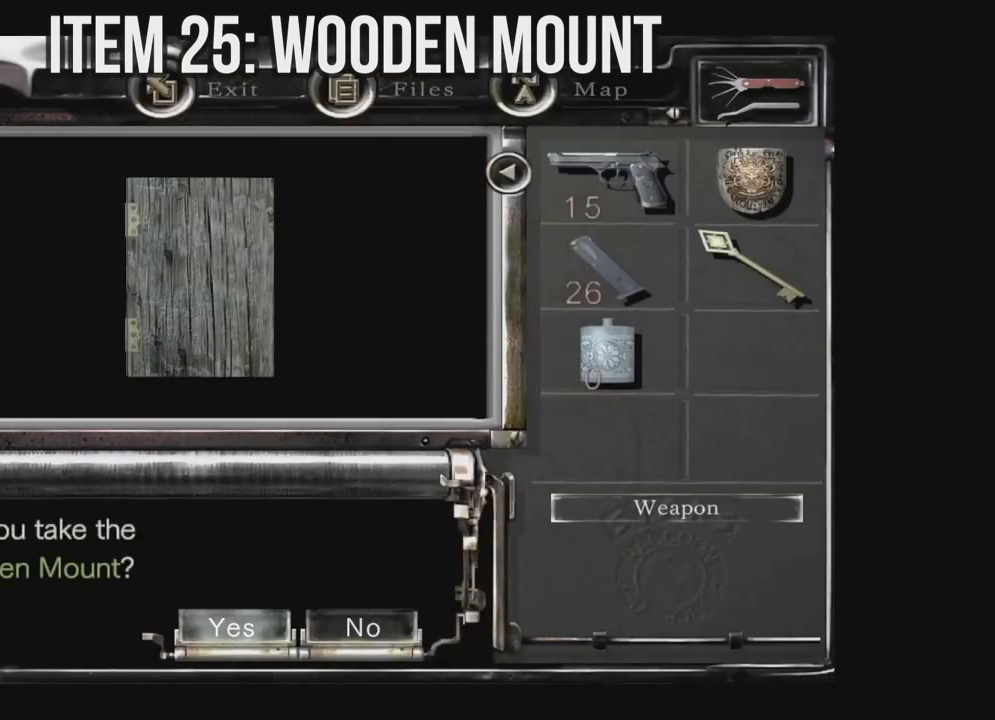
{"dt_ms": 500, "buttons": [], "left_stick": "center", "right_stick": "center", "events": []}
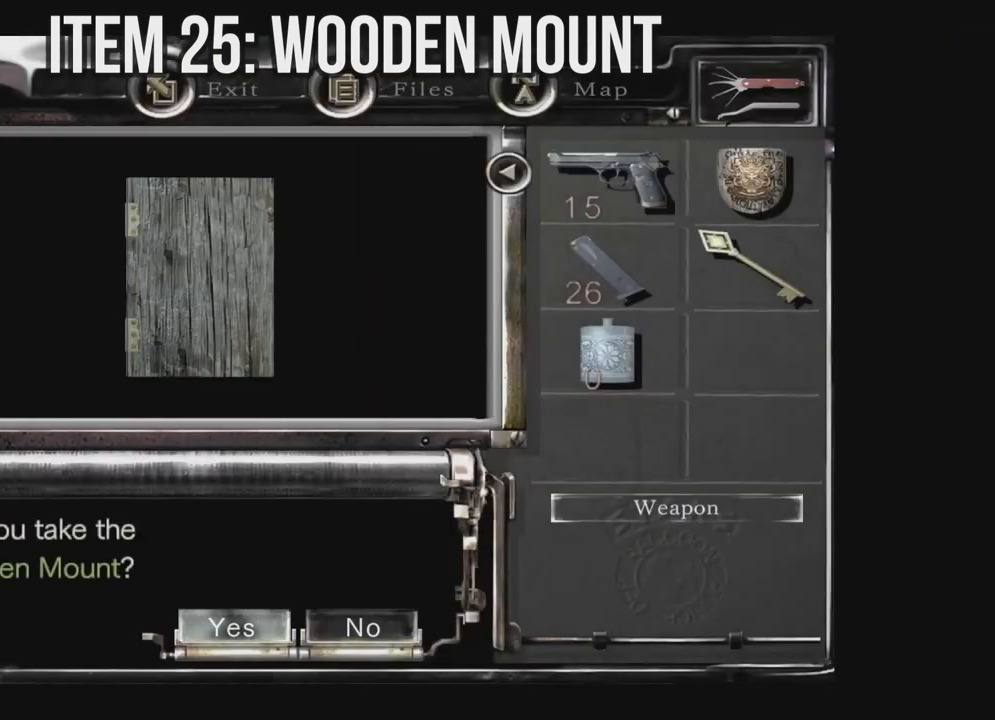
{"dt_ms": 500, "buttons": ["A"], "left_stick": "center", "right_stick": "center", "events": [[417, "A", "down"]]}
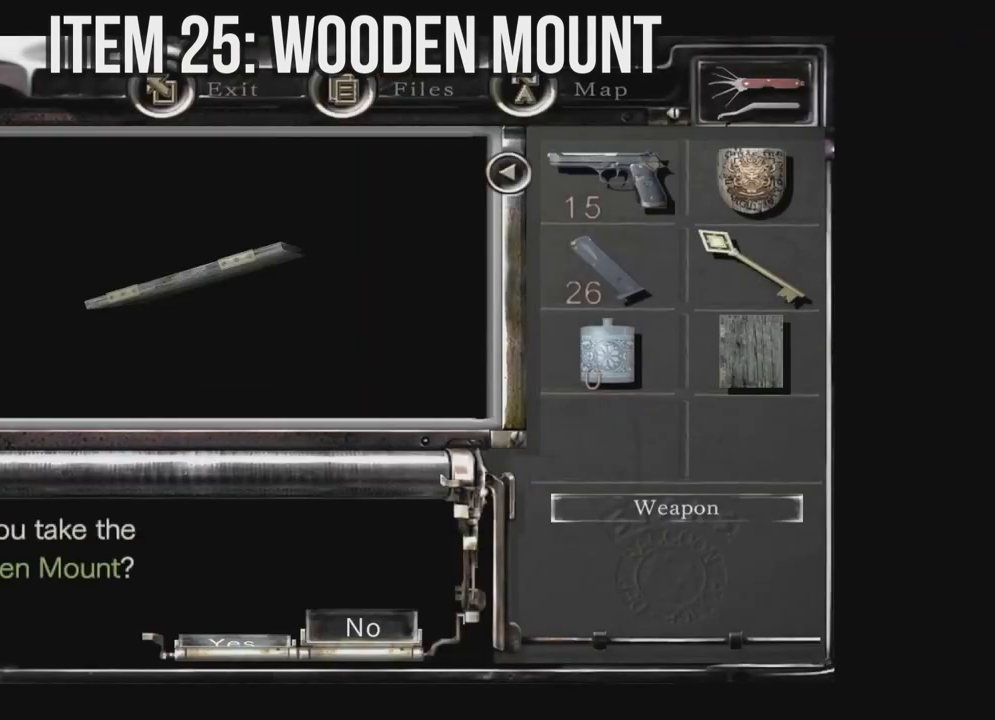
{"dt_ms": 500, "buttons": [], "left_stick": "center", "right_stick": "center", "events": [[33, "A", "up"]]}
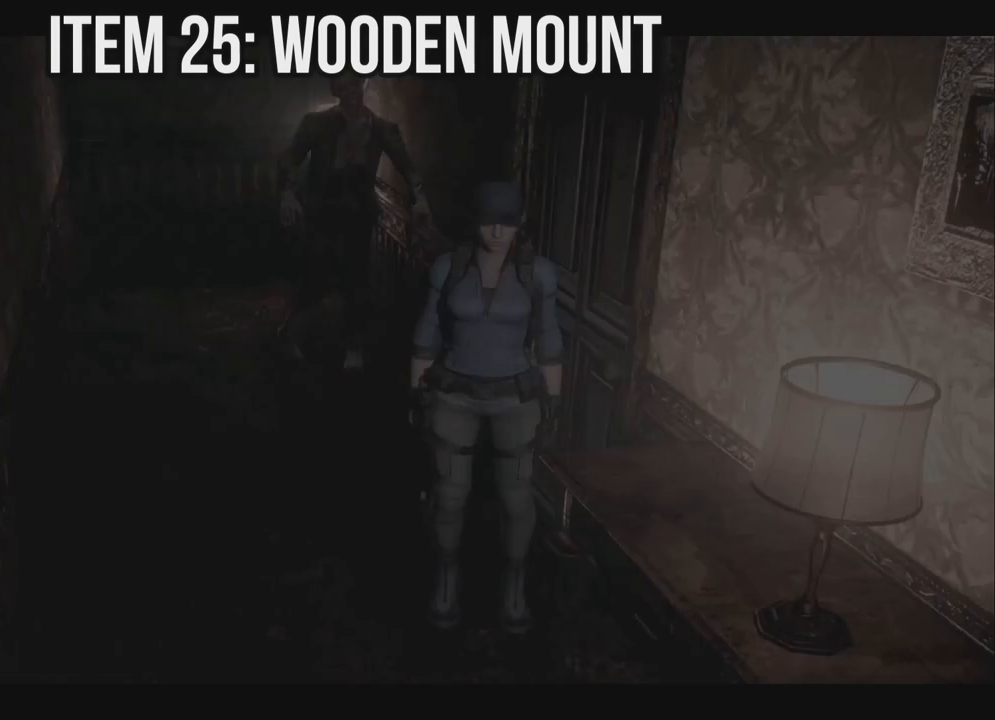
{"dt_ms": 500, "buttons": [], "left_stick": "center", "right_stick": "center", "events": [[167, "right_stick", "down"], [317, "right_stick", "center"]]}
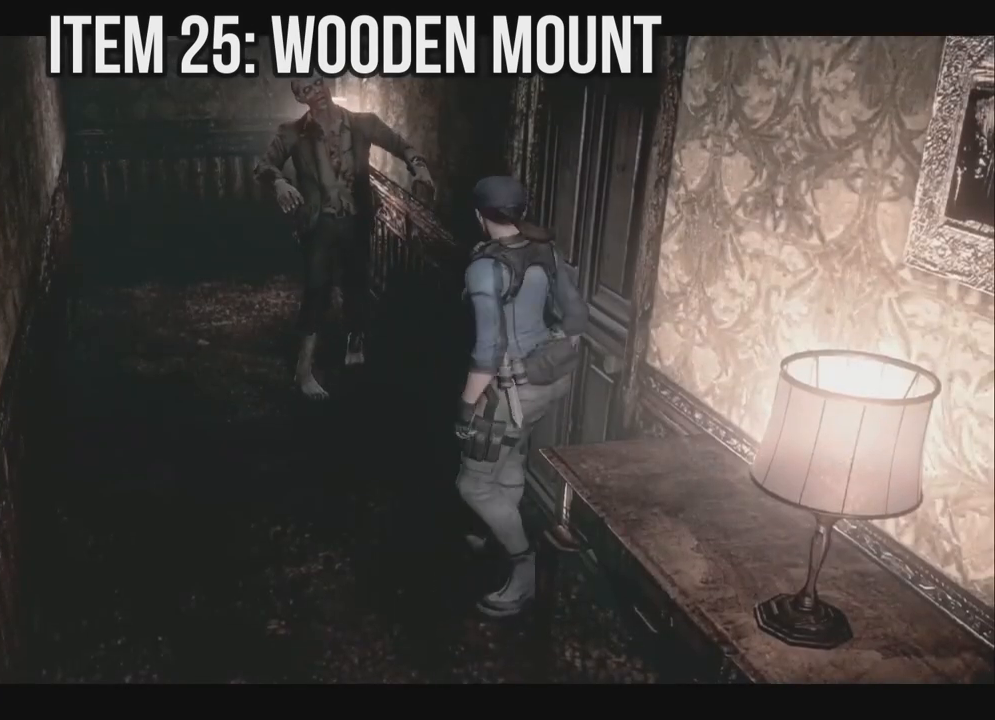
{"dt_ms": 500, "buttons": ["X", "DPAD_LEFT"], "left_stick": "center", "right_stick": "center", "events": [[67, "DPAD_LEFT", "down"], [317, "X", "down"]]}
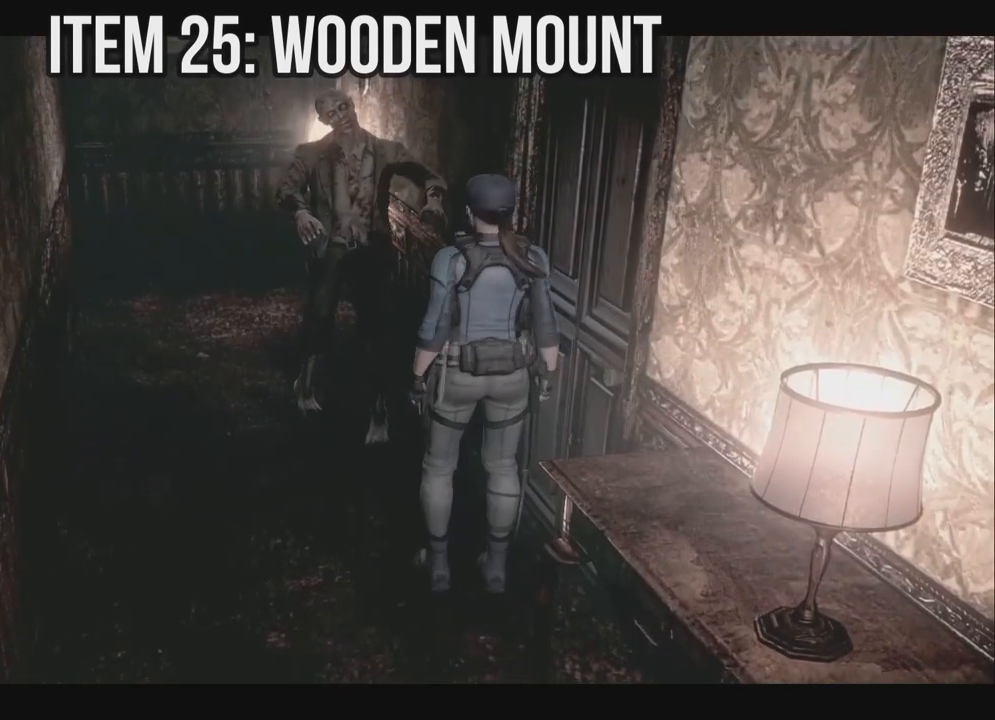
{"dt_ms": 500, "buttons": ["X", "DPAD_UP"], "left_stick": "center", "right_stick": "center"}
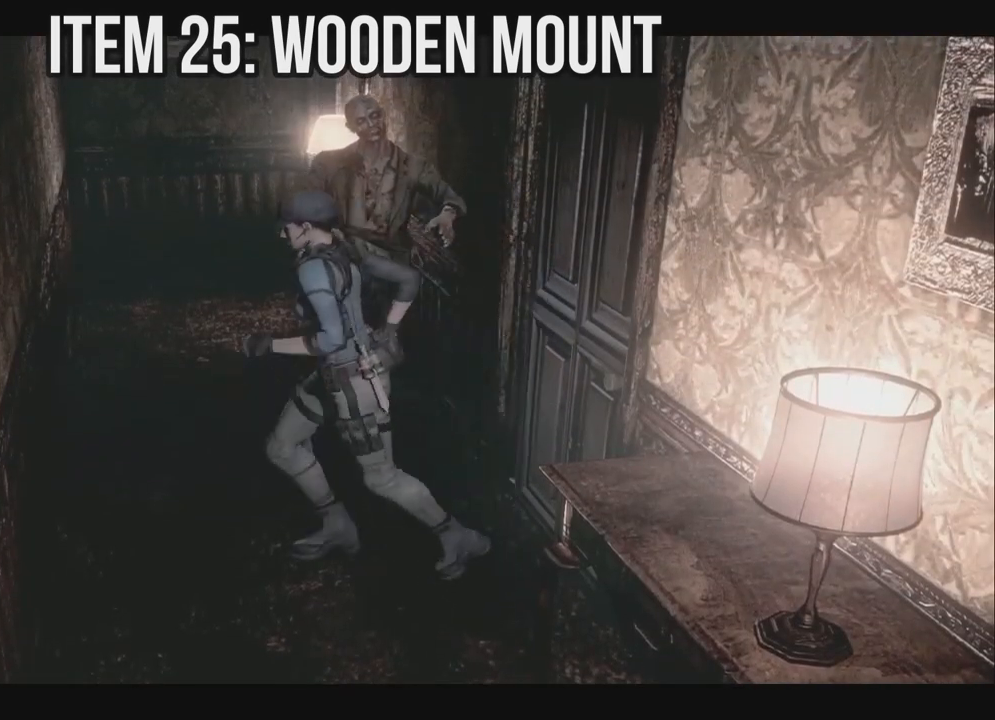
{"dt_ms": 500, "buttons": ["X", "DPAD_UP", "DPAD_RIGHT"], "left_stick": "center", "right_stick": "center", "events": [[83, "DPAD_RIGHT", "down"]]}
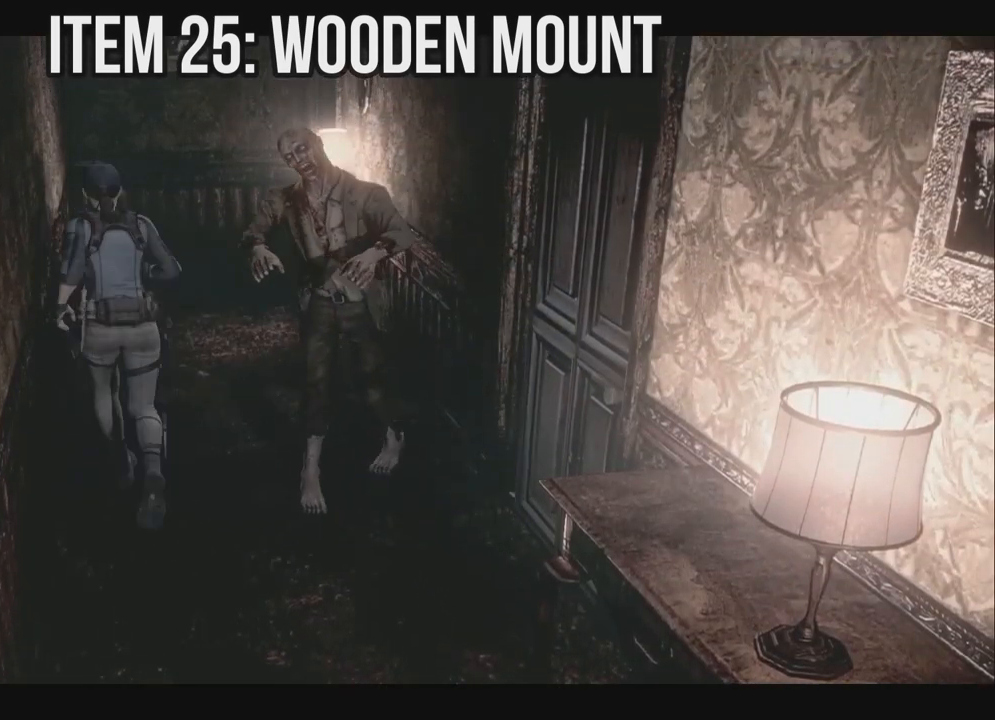
{"dt_ms": 500, "buttons": ["X", "DPAD_UP"], "left_stick": "center", "right_stick": "center", "events": [[67, "DPAD_RIGHT", "up"]]}
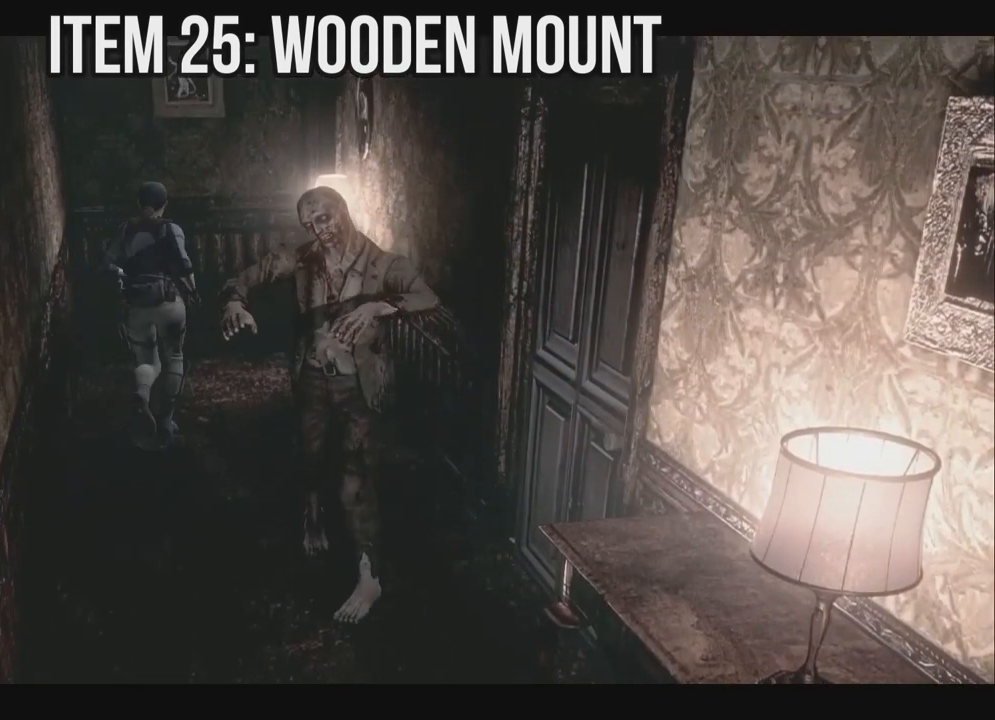
{"dt_ms": 500, "buttons": ["X", "DPAD_UP"], "left_stick": "center", "right_stick": "center", "events": []}
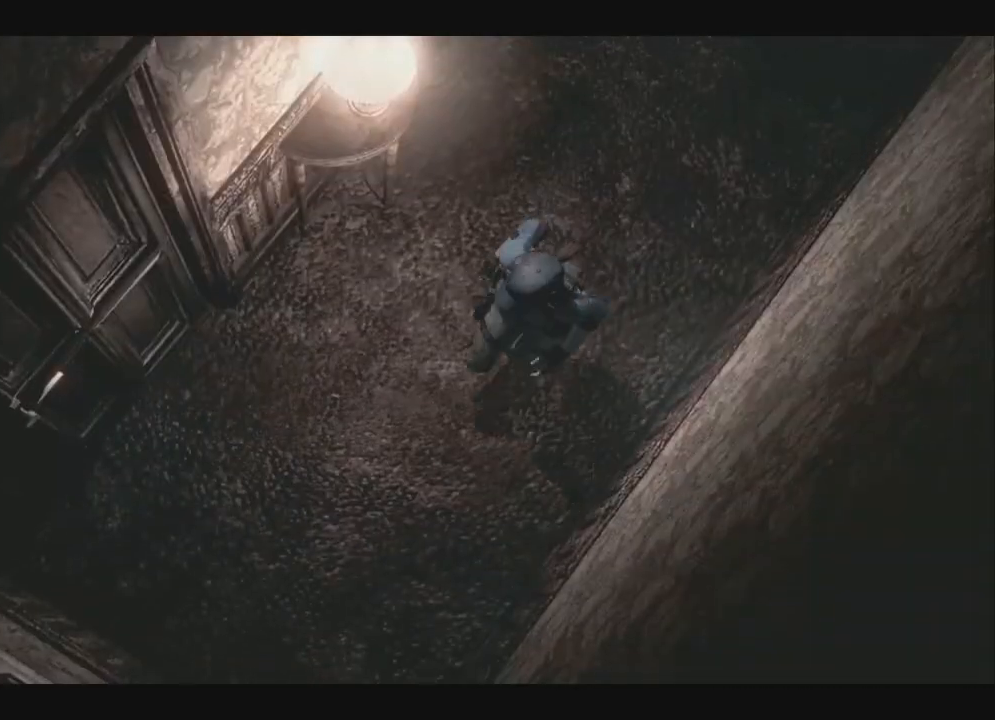
{"dt_ms": 500, "buttons": ["A", "X", "DPAD_UP"], "left_stick": "center", "right_stick": "center", "events": [[17, "DPAD_RIGHT", "down"], [367, "A", "down"], [483, "DPAD_RIGHT", "up"]]}
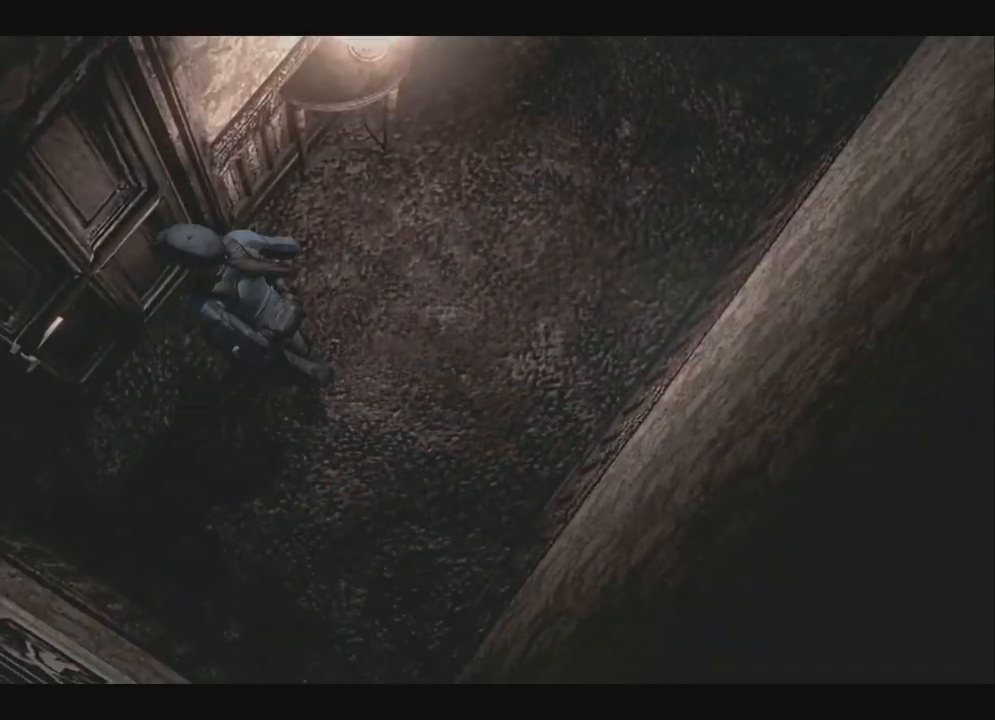
{"dt_ms": 500, "buttons": ["X"], "left_stick": "center", "right_stick": "center", "events": [[17, "A", "up"], [33, "DPAD_UP", "up"], [33, "X", "up"], [100, "A", "down"], [217, "A", "up"], [500, "X", "down"]]}
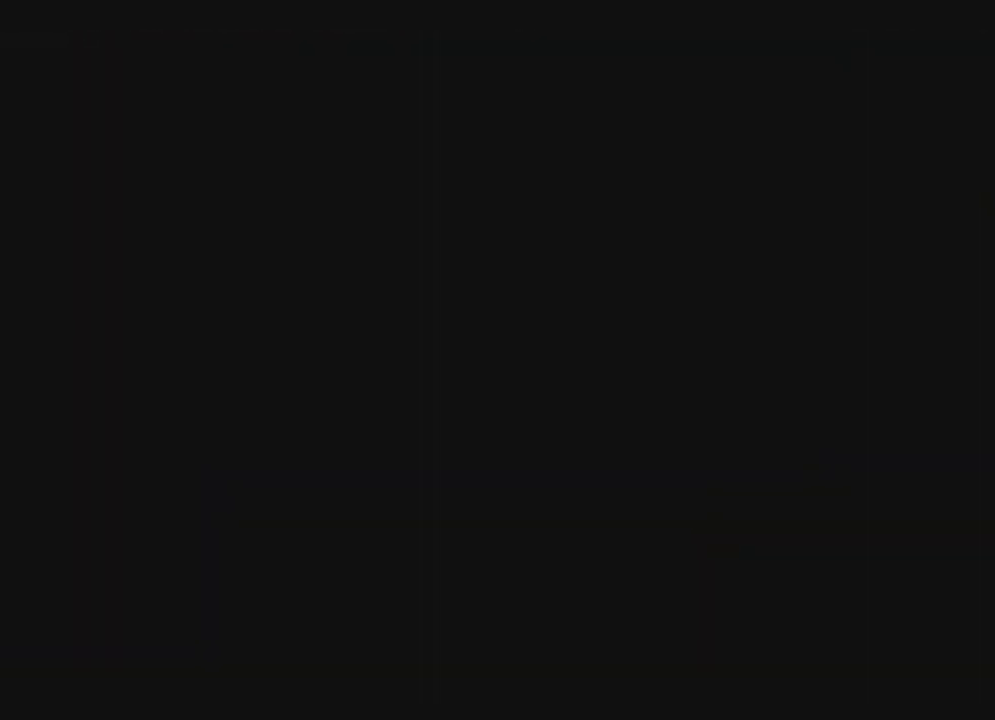
{"dt_ms": 500, "buttons": ["X"], "left_stick": "center", "right_stick": "center", "events": []}
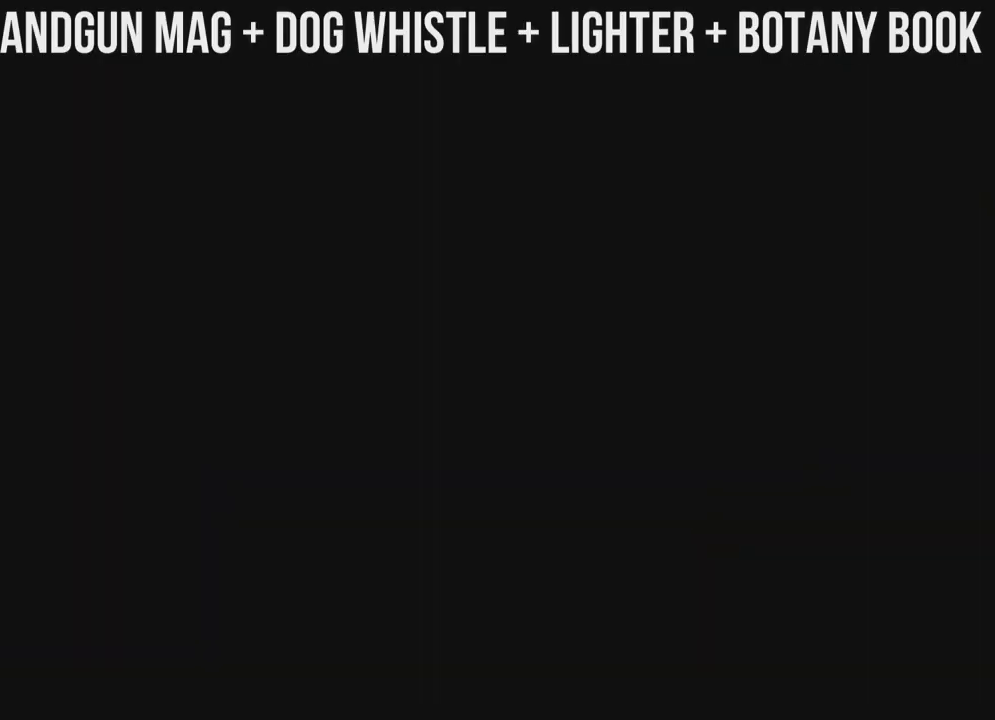
{"dt_ms": 500, "buttons": ["X"], "left_stick": "center", "right_stick": "center", "events": []}
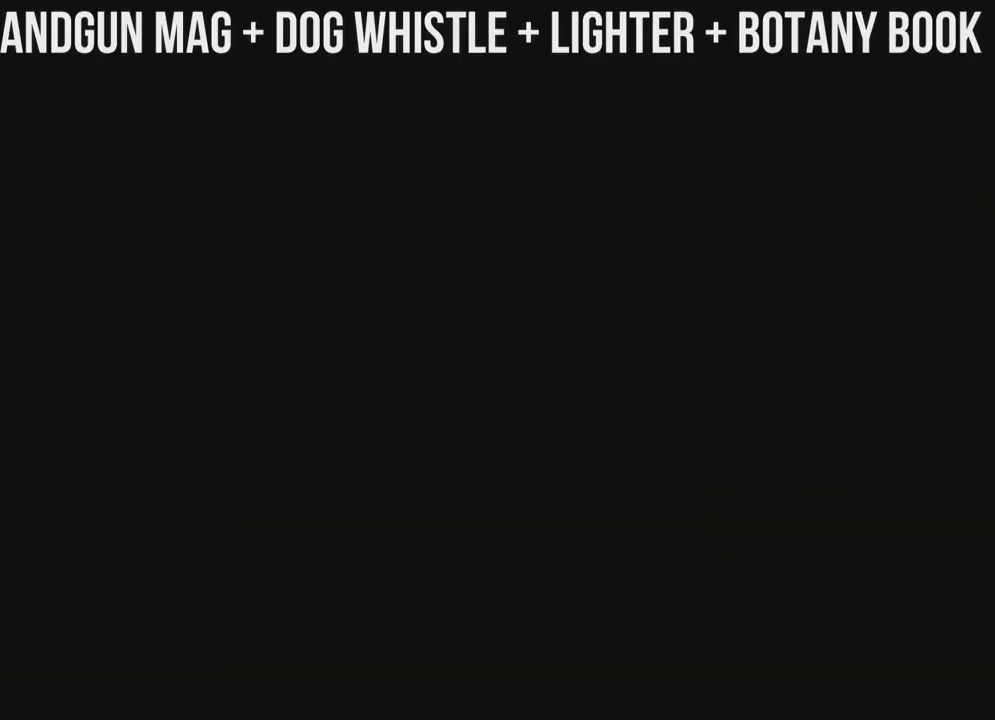
{"dt_ms": 500, "buttons": ["X", "DPAD_RIGHT"], "left_stick": "center", "right_stick": "center", "events": [[450, "DPAD_RIGHT", "down"]]}
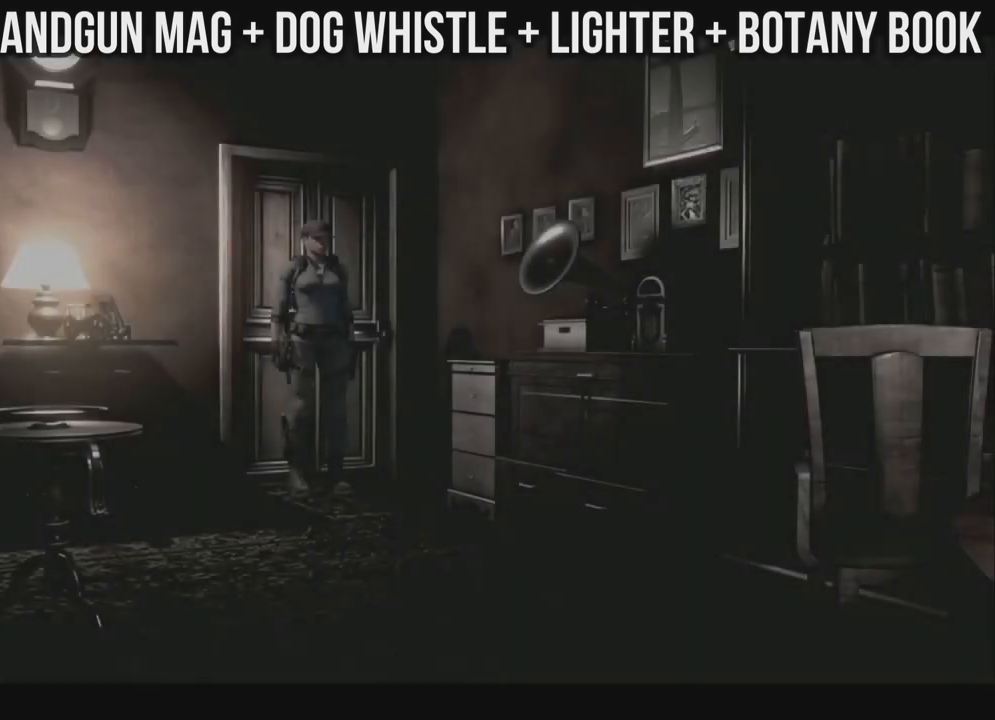
{"dt_ms": 500, "buttons": ["X", "DPAD_UP", "DPAD_RIGHT"], "left_stick": "center", "right_stick": "center", "events": [[217, "DPAD_UP", "down"]]}
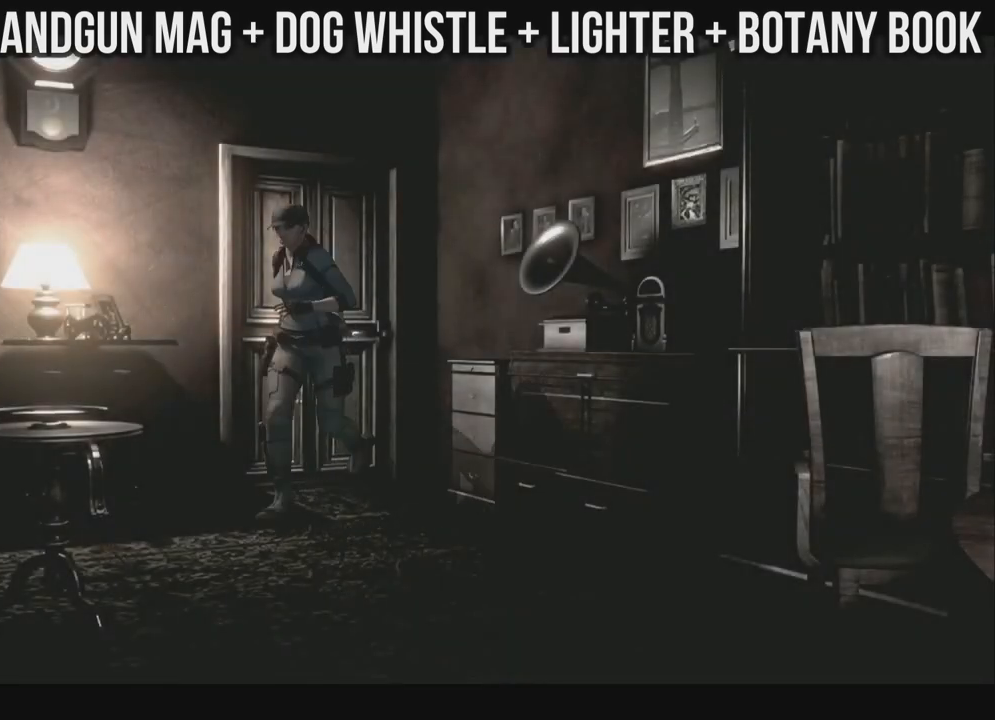
{"dt_ms": 500, "buttons": ["DPAD_RIGHT"], "left_stick": "center", "right_stick": "center", "events": [[450, "DPAD_UP", "up"], [467, "X", "up"]]}